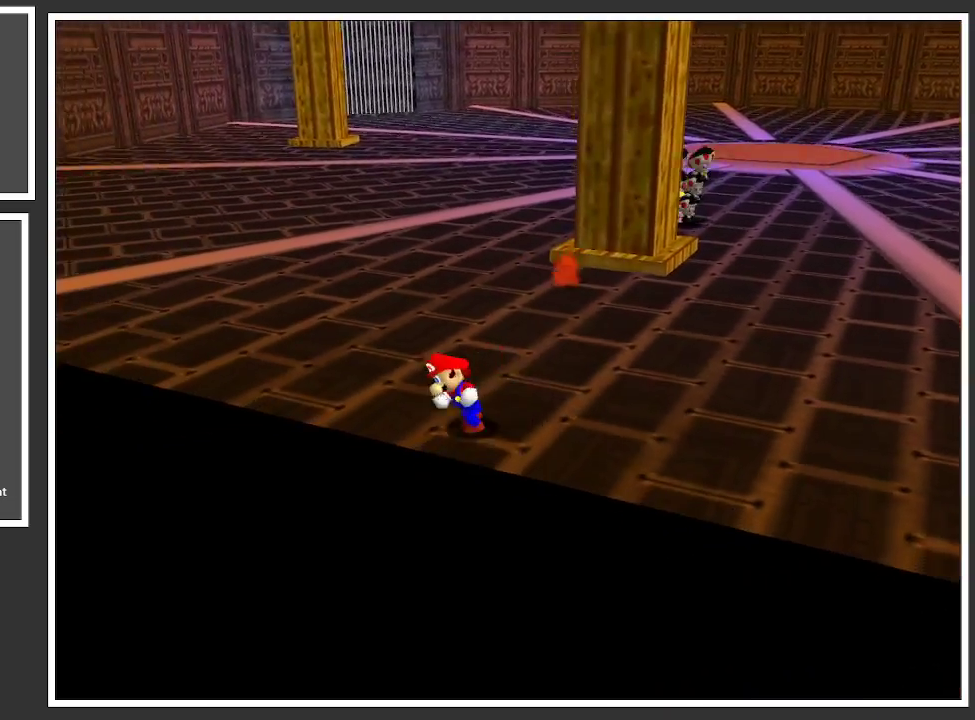
Gameplay with a controller (Xbox layout); each line is a JSON object with the inputs held at the frame after it. "events" lists button and stick changes between this image and that frame as [ms after this image, input, new state], when the widget could be followed in between. Not read: L3 R3.
{"buttons": [], "left_stick": "up-left", "right_stick": "center", "events": [[67, "left_stick", "up-left"], [183, "Y", "down"], [350, "Y", "up"]]}
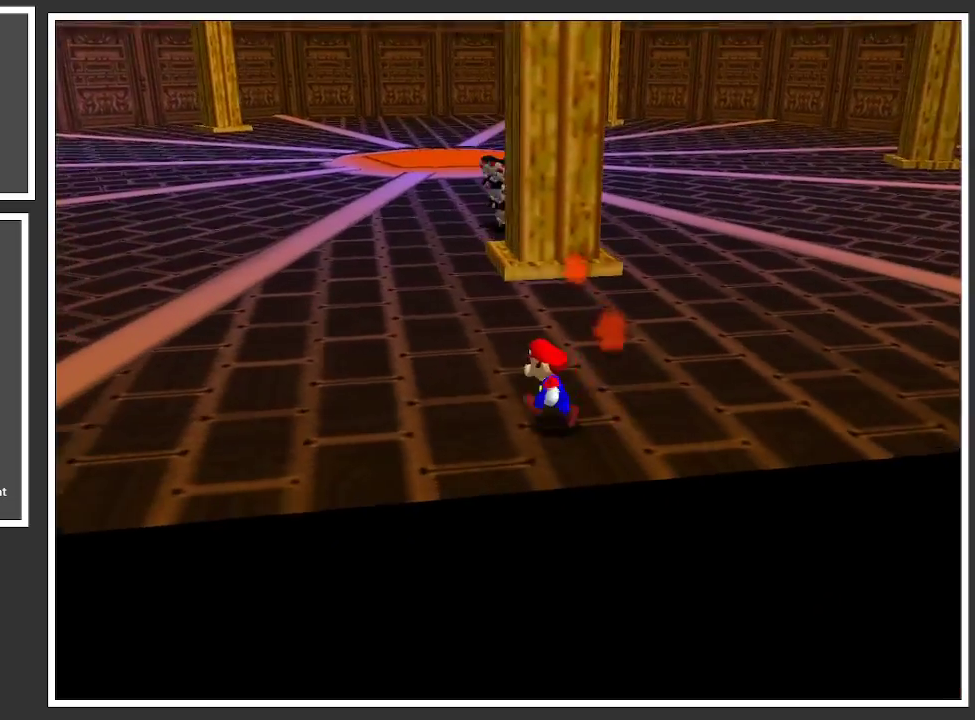
{"buttons": [], "left_stick": "up-left", "right_stick": "center", "events": [[83, "left_stick", "left"], [250, "left_stick", "up-left"]]}
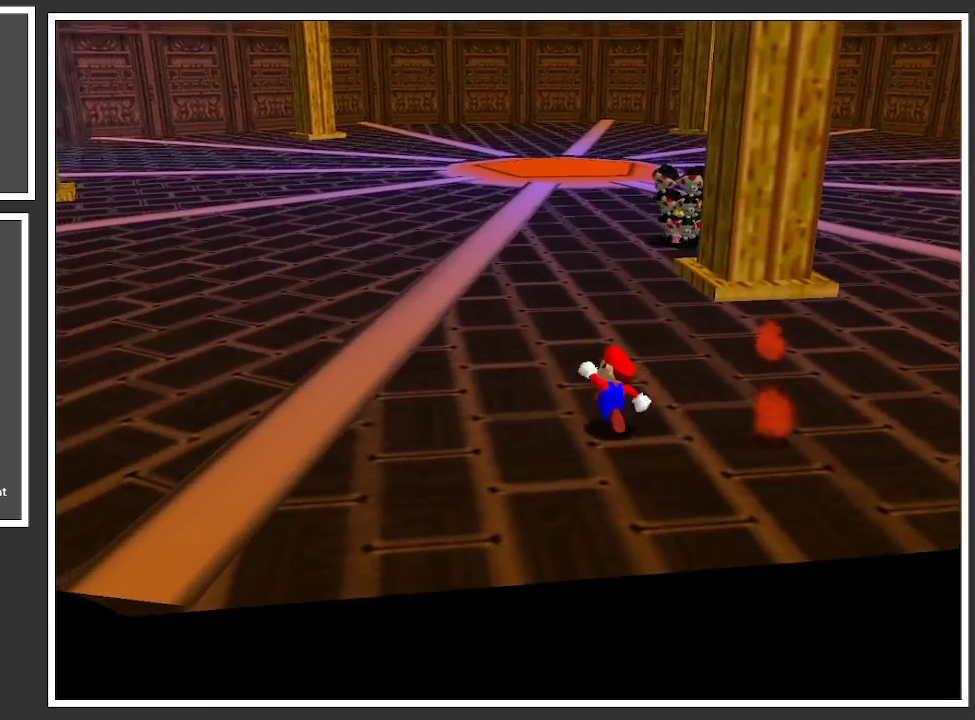
{"buttons": ["X"], "left_stick": "up-left", "right_stick": "center", "events": [[383, "X", "down"]]}
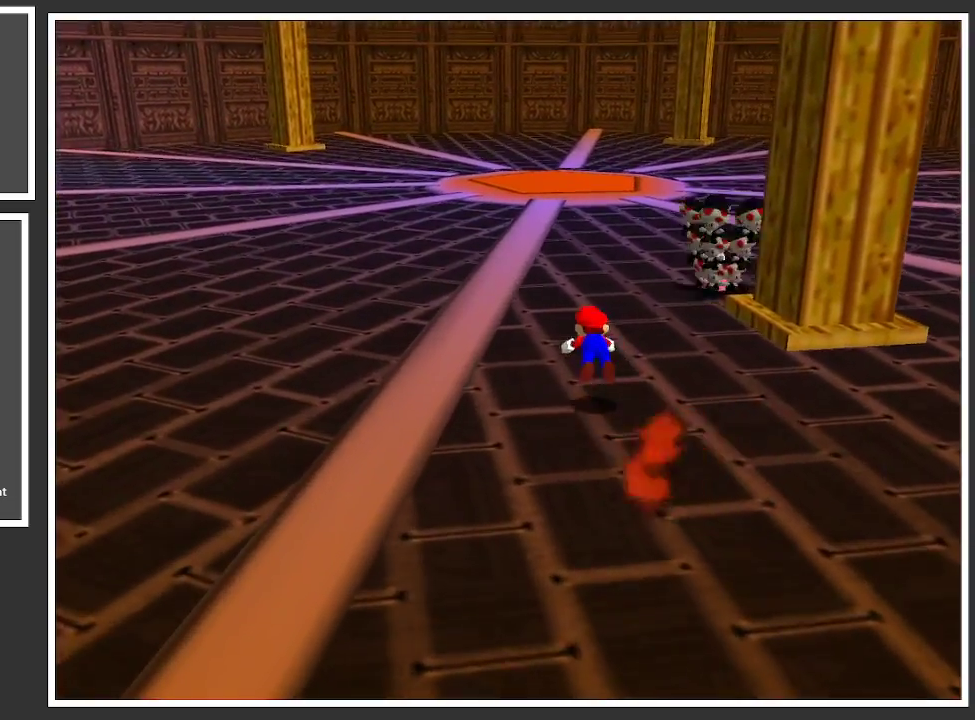
{"buttons": [], "left_stick": "up-left", "right_stick": "center", "events": [[33, "X", "up"], [350, "A", "down"], [500, "A", "up"]]}
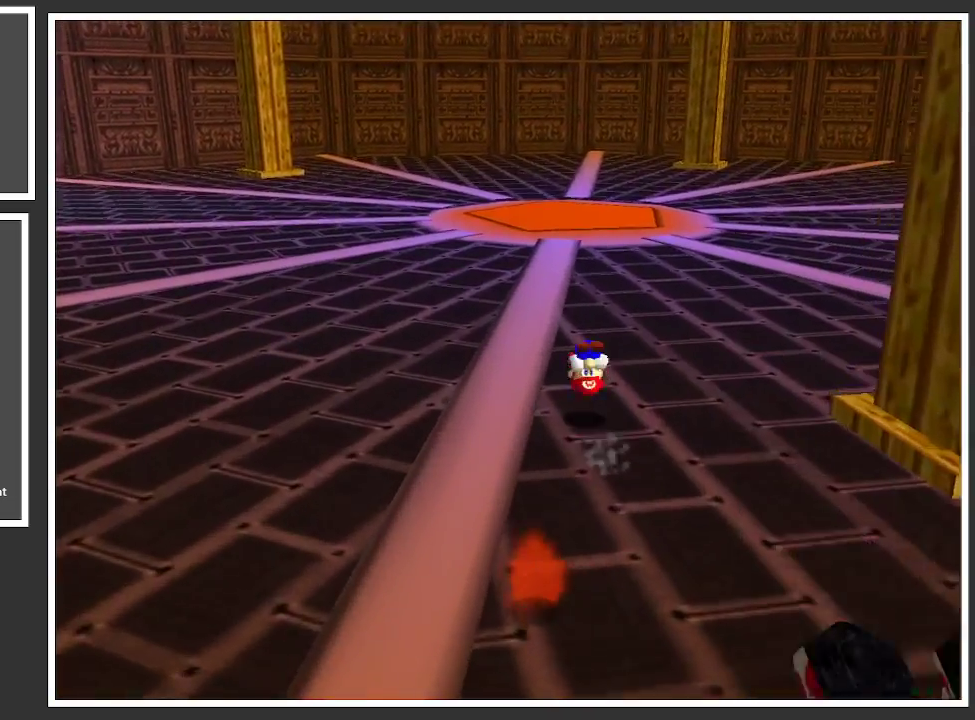
{"buttons": [], "left_stick": "up", "right_stick": "center", "events": [[383, "left_stick", "up"]]}
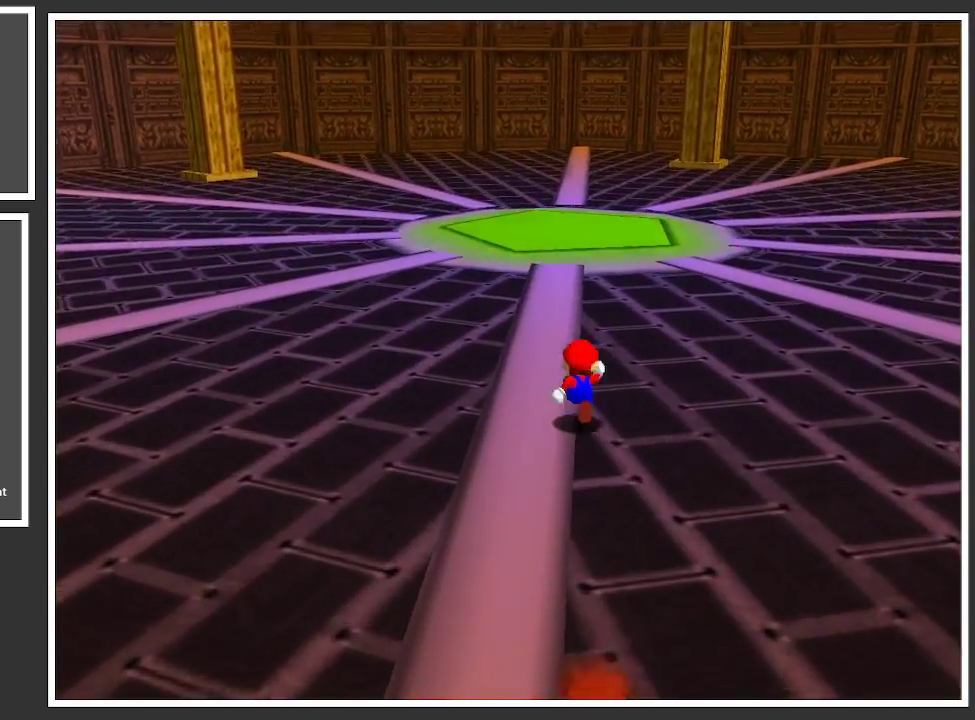
{"buttons": [], "left_stick": "up", "right_stick": "center", "events": [[67, "X", "down"], [217, "X", "up"]]}
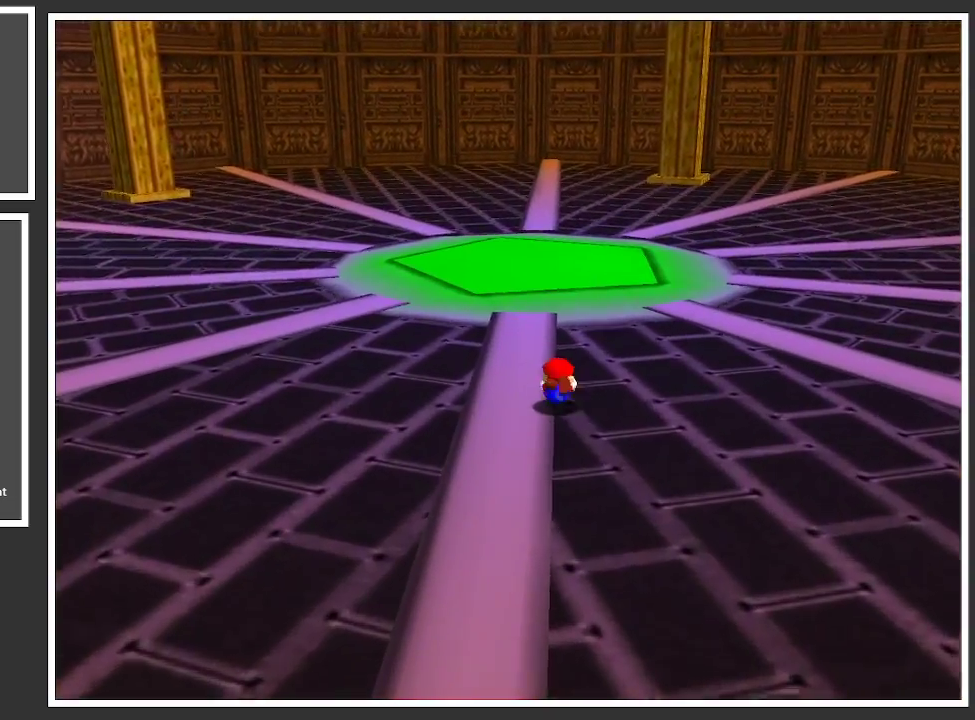
{"buttons": [], "left_stick": "up-left", "right_stick": "center", "events": [[17, "A", "down"], [133, "A", "up"], [267, "left_stick", "up-left"], [417, "Y", "down"], [500, "Y", "up"]]}
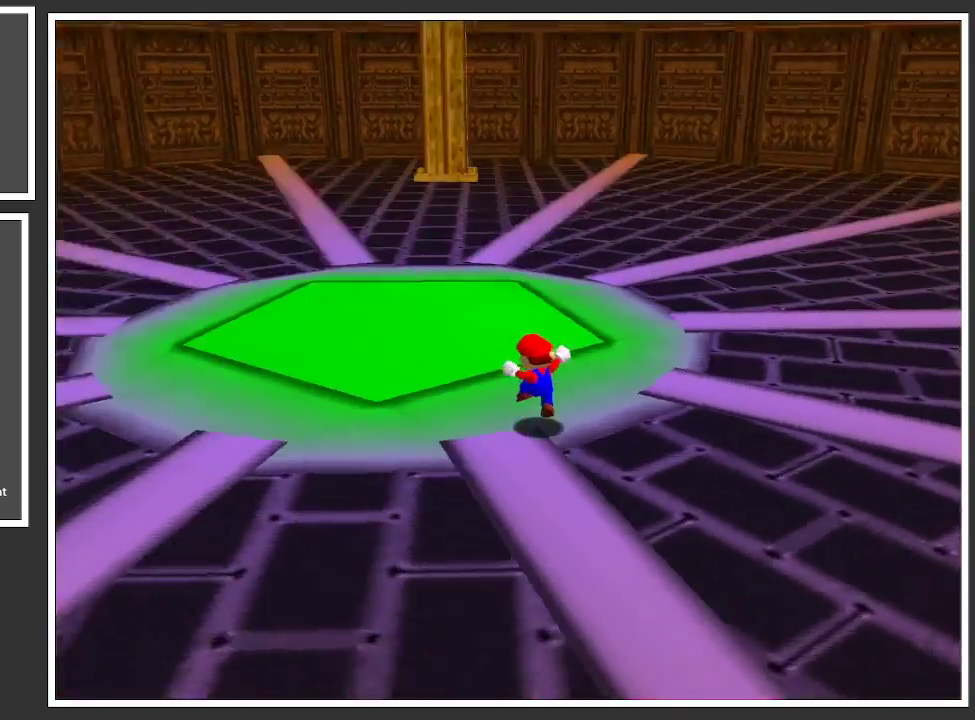
{"buttons": [], "left_stick": "down-left", "right_stick": "center", "events": [[100, "Y", "down"], [183, "Y", "up"], [267, "left_stick", "left"], [300, "Y", "down"], [400, "Y", "up"], [400, "left_stick", "down-left"]]}
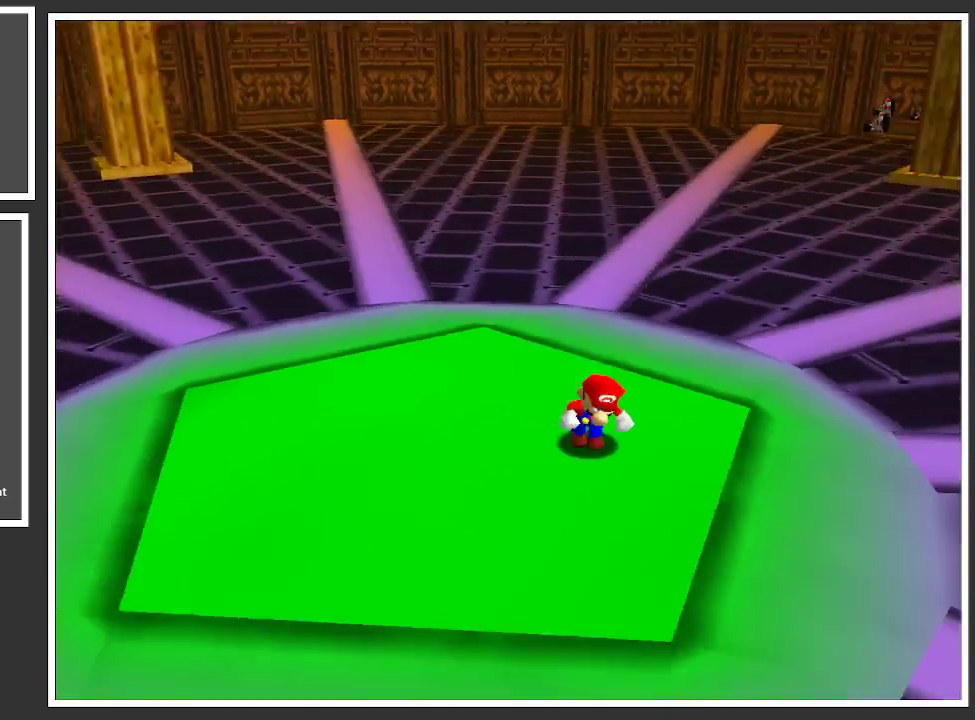
{"buttons": [], "left_stick": "down-left", "right_stick": "center", "events": [[67, "Y", "down"], [183, "Y", "up"]]}
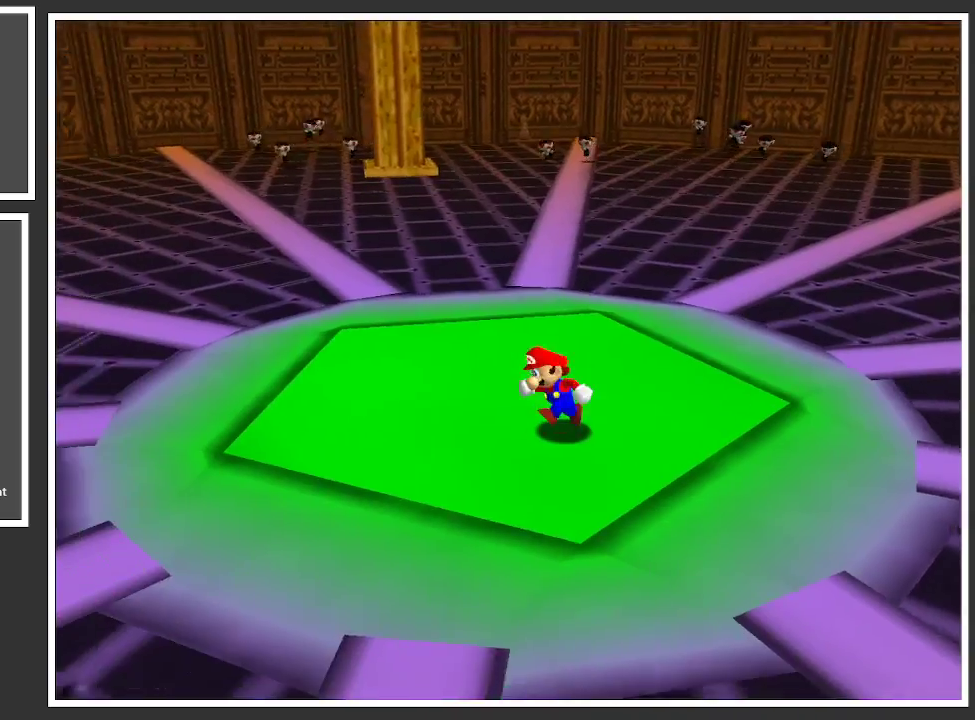
{"buttons": [], "left_stick": "up", "right_stick": "center", "events": [[50, "left_stick", "center"], [300, "left_stick", "up"]]}
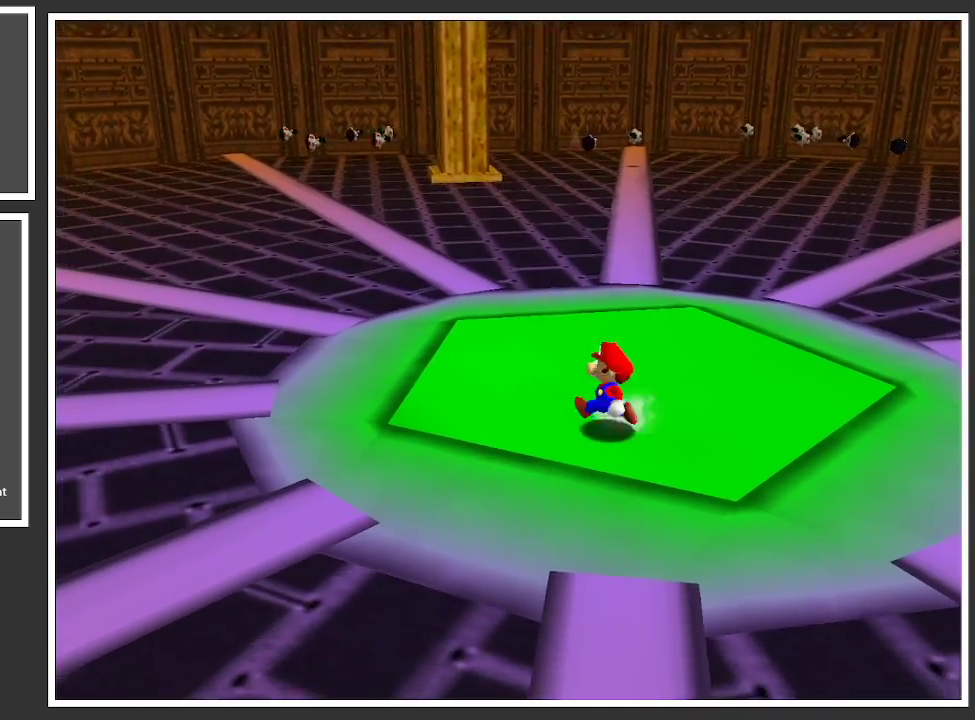
{"buttons": [], "left_stick": "up", "right_stick": "center", "events": []}
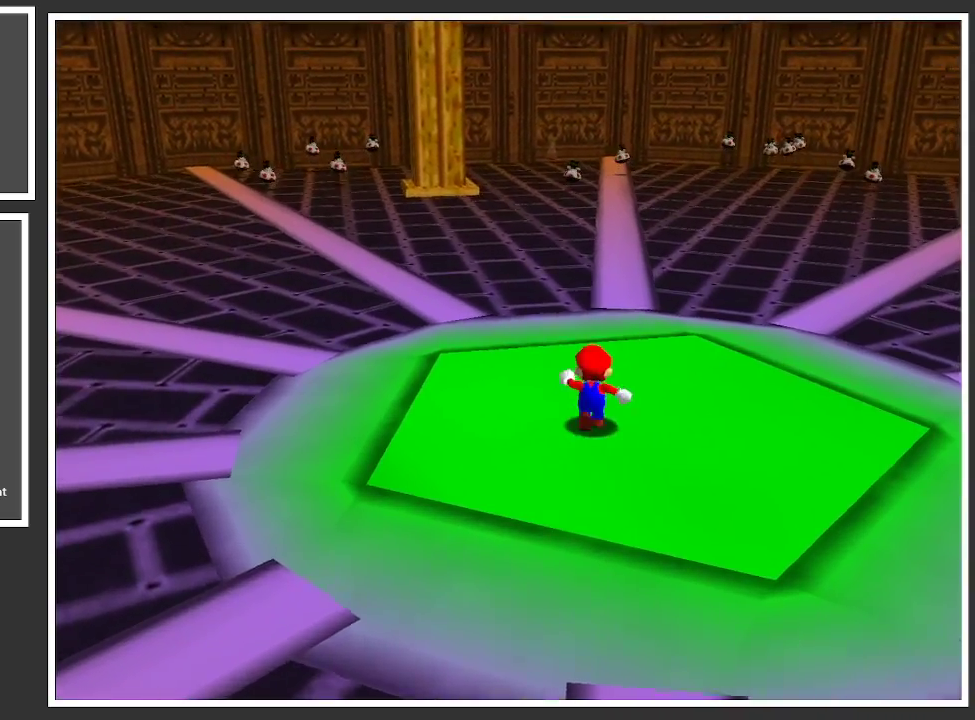
{"buttons": [], "left_stick": "up", "right_stick": "center", "events": []}
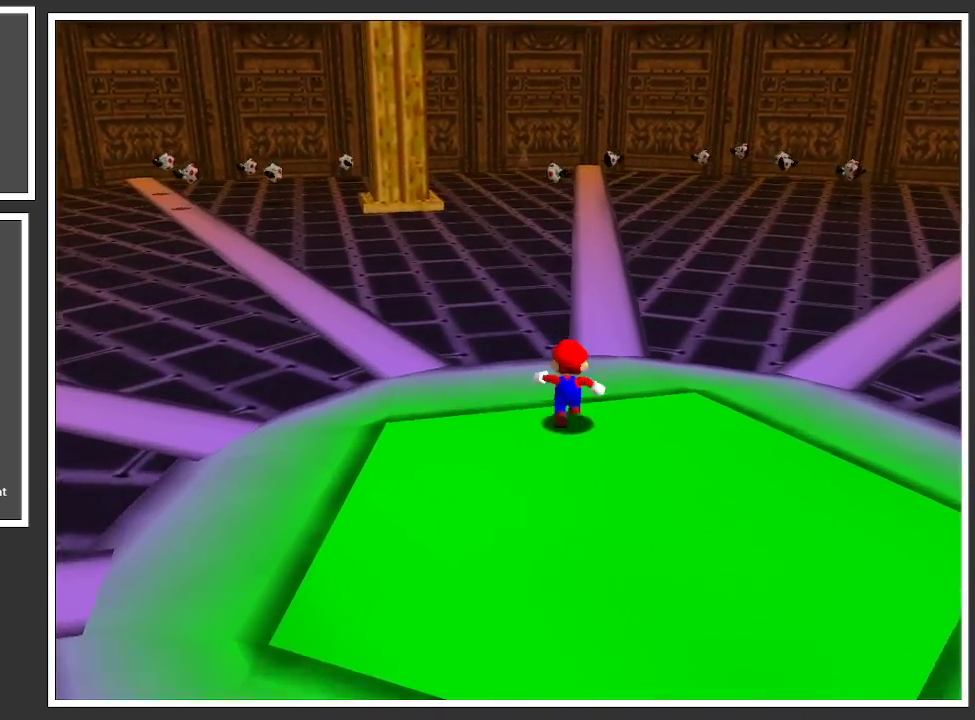
{"buttons": ["X"], "left_stick": "up", "right_stick": "center", "events": [[350, "X", "down"]]}
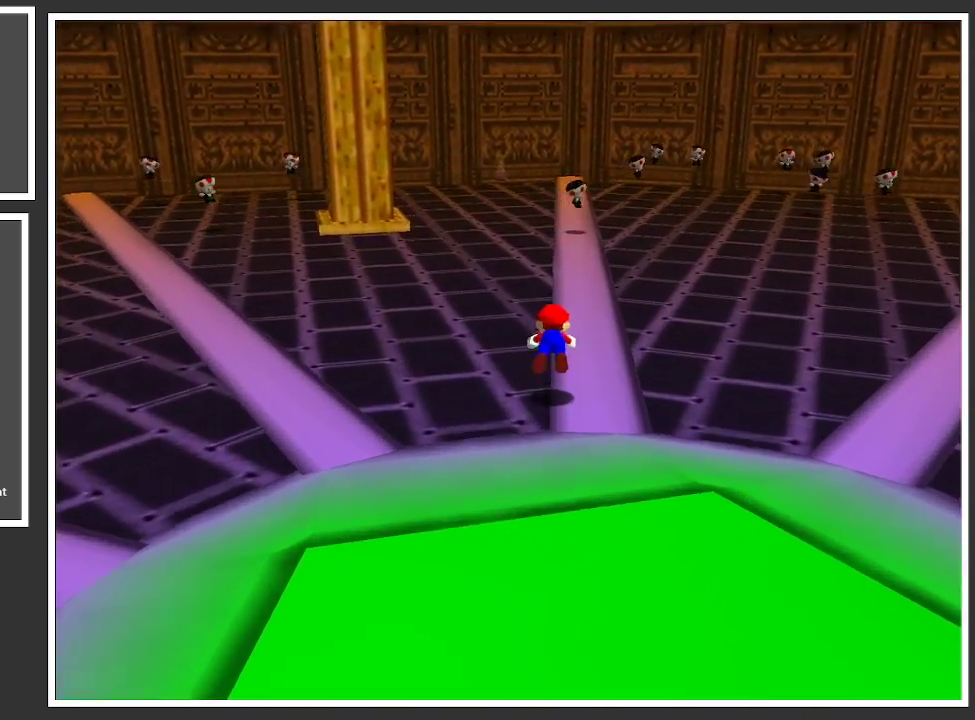
{"buttons": [], "left_stick": "up-right", "right_stick": "center", "events": [[33, "X", "up"], [67, "left_stick", "up-right"], [317, "A", "down"], [417, "A", "up"]]}
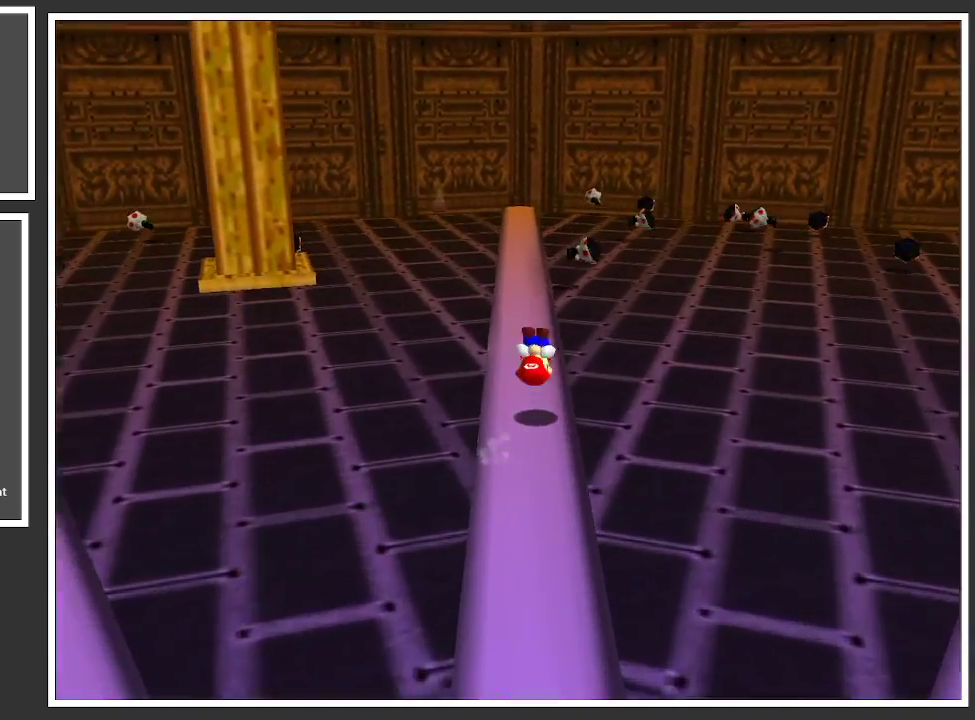
{"buttons": [], "left_stick": "up-right", "right_stick": "center", "events": []}
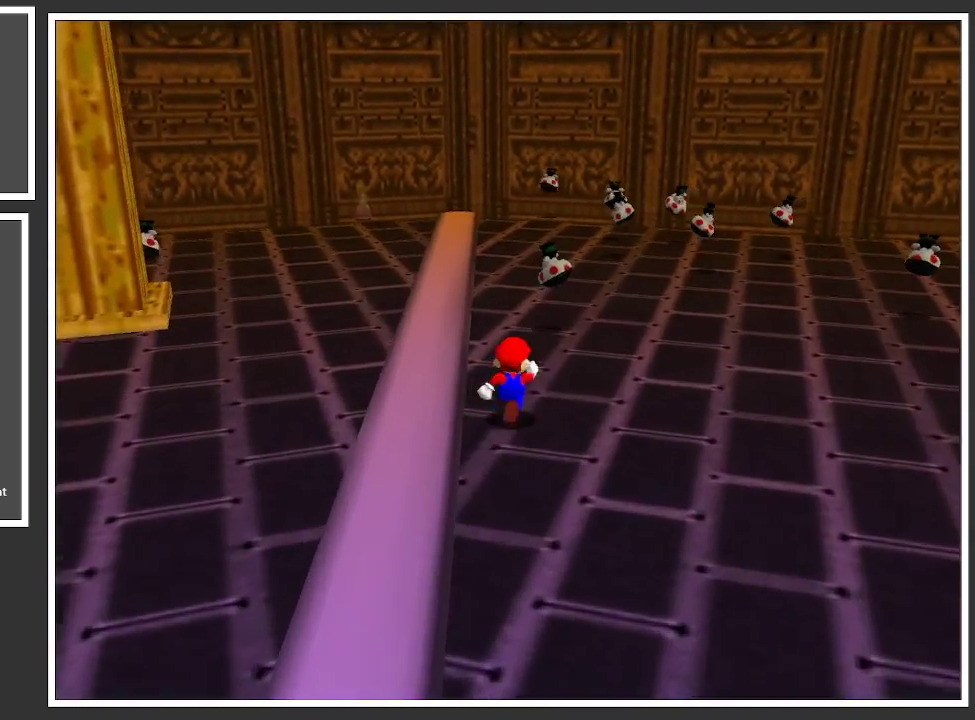
{"buttons": [], "left_stick": "up-right", "right_stick": "center", "events": [[267, "X", "down"], [383, "X", "up"]]}
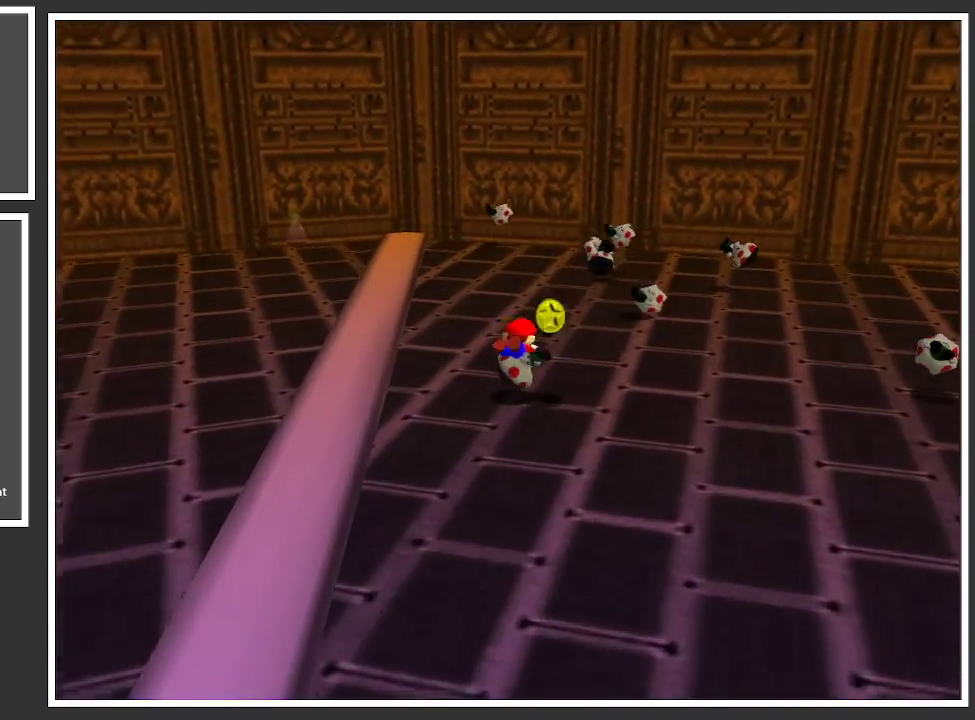
{"buttons": [], "left_stick": "up-right", "right_stick": "center", "events": [[250, "A", "down"], [400, "A", "up"]]}
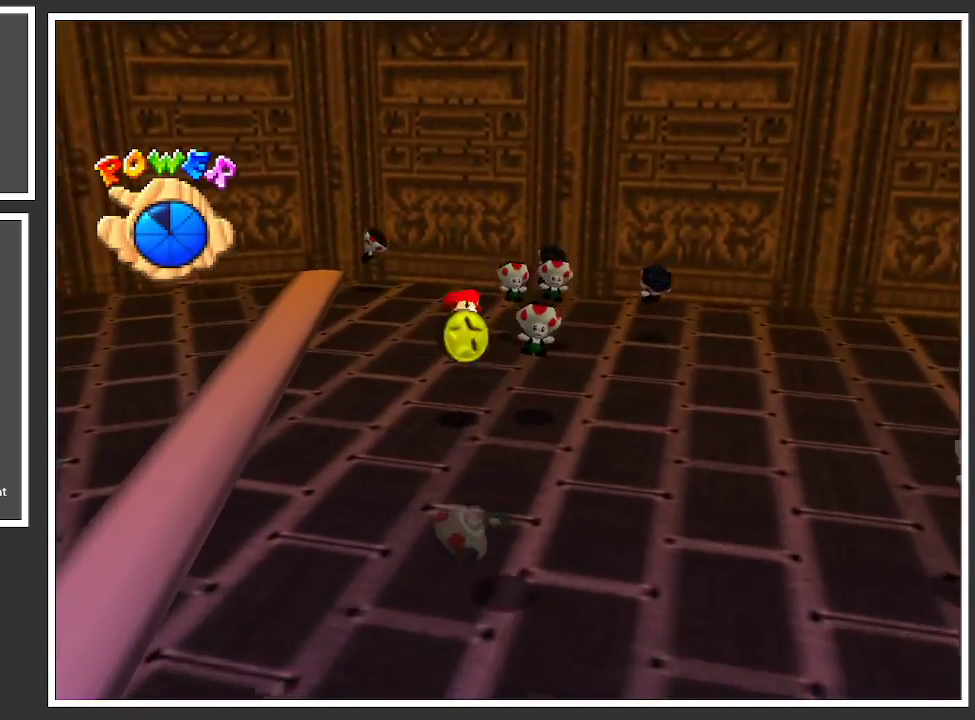
{"buttons": [], "left_stick": "up-right", "right_stick": "center", "events": [[33, "left_stick", "up"], [433, "left_stick", "up-right"]]}
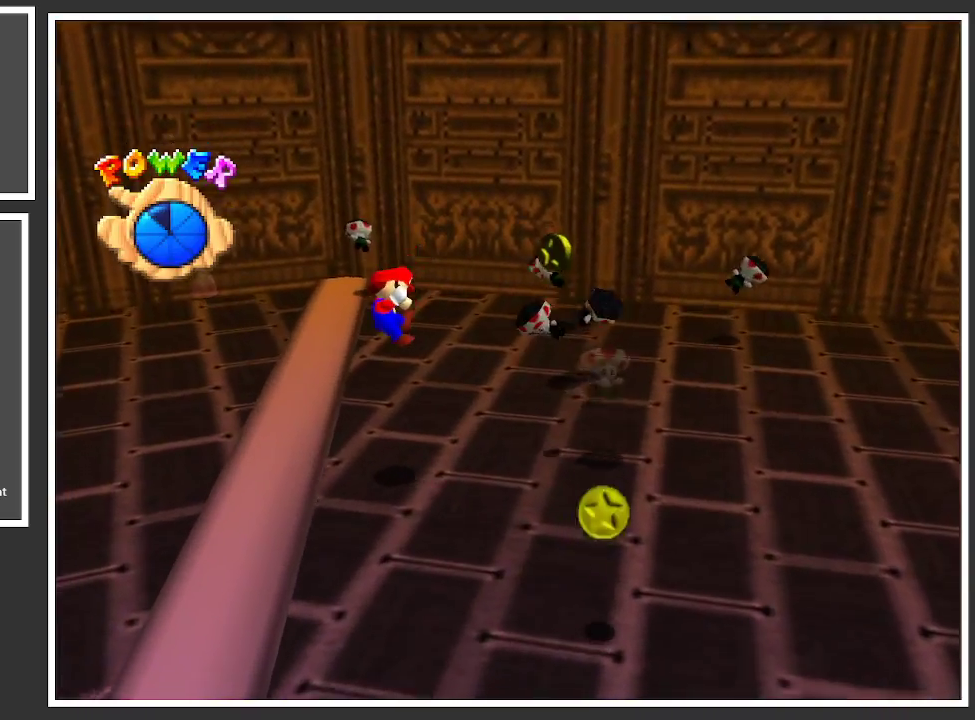
{"buttons": [], "left_stick": "up-right", "right_stick": "center", "events": []}
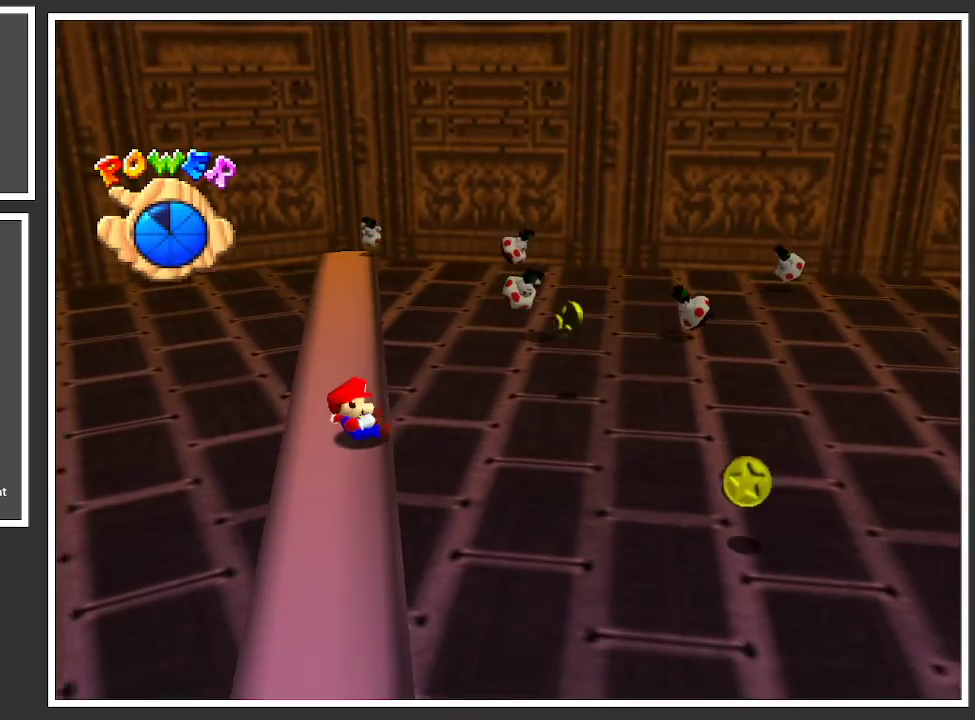
{"buttons": [], "left_stick": "right", "right_stick": "center", "events": [[83, "B", "down"], [217, "B", "up"], [417, "left_stick", "right"]]}
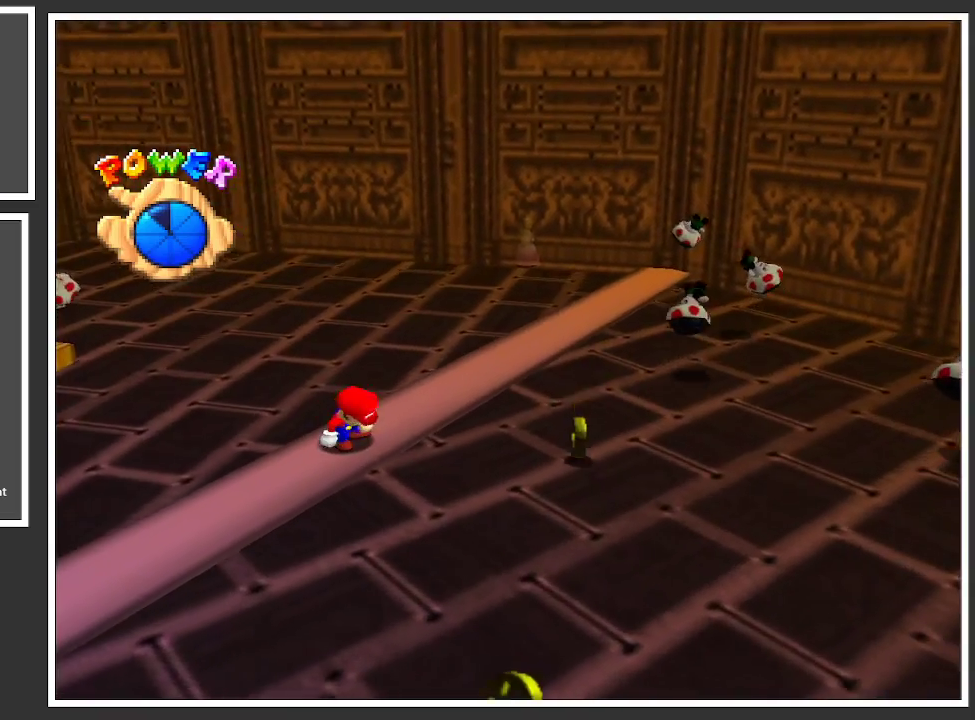
{"buttons": [], "left_stick": "right", "right_stick": "center", "events": []}
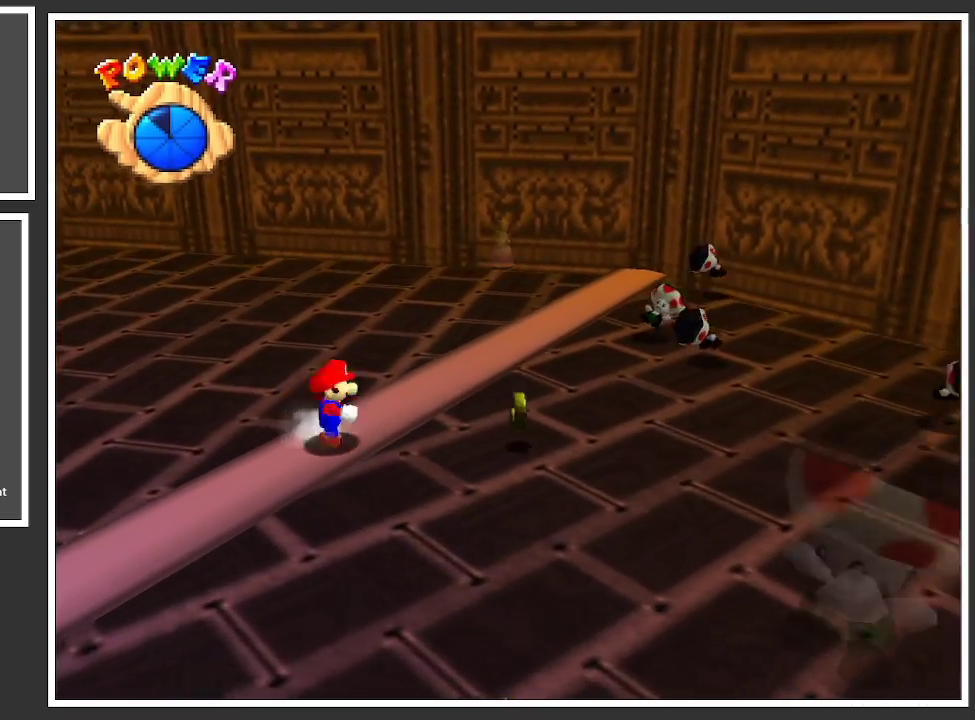
{"buttons": [], "left_stick": "up-right", "right_stick": "center", "events": [[317, "left_stick", "up-right"]]}
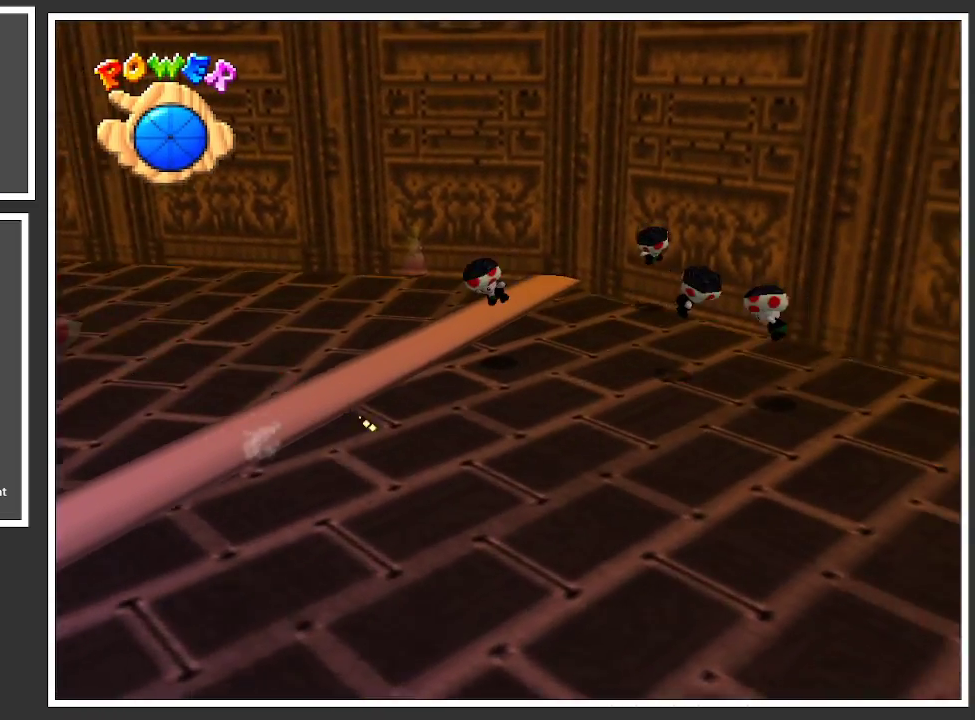
{"buttons": [], "left_stick": "up-right", "right_stick": "center", "events": [[300, "A", "down"], [400, "A", "up"]]}
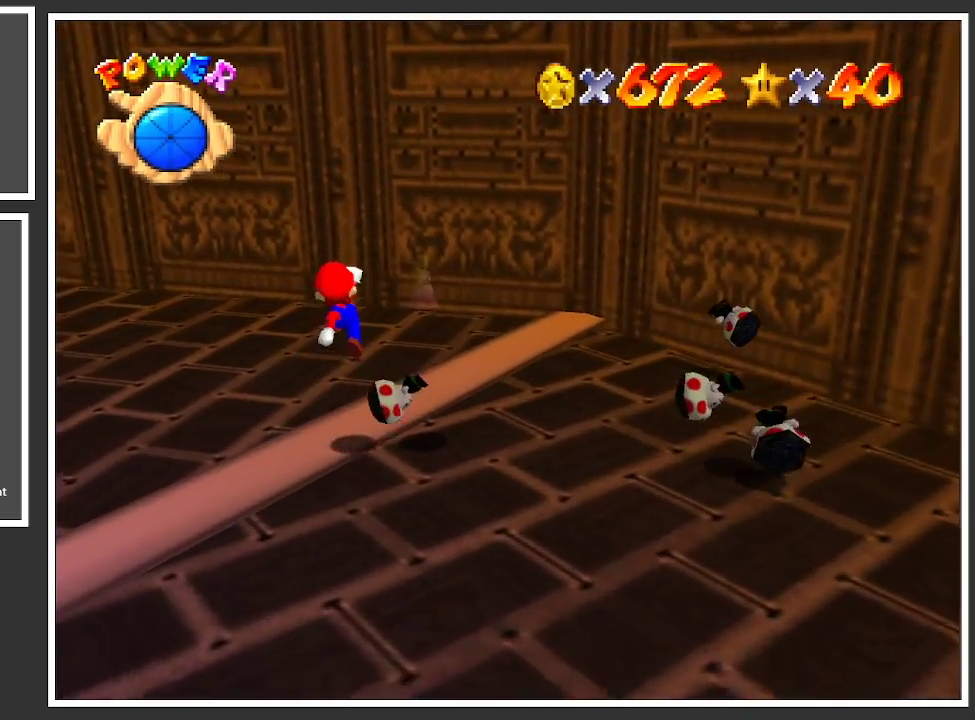
{"buttons": ["B"], "left_stick": "down-right", "right_stick": "center", "events": [[67, "left_stick", "down"], [367, "left_stick", "down-right"], [400, "B", "down"]]}
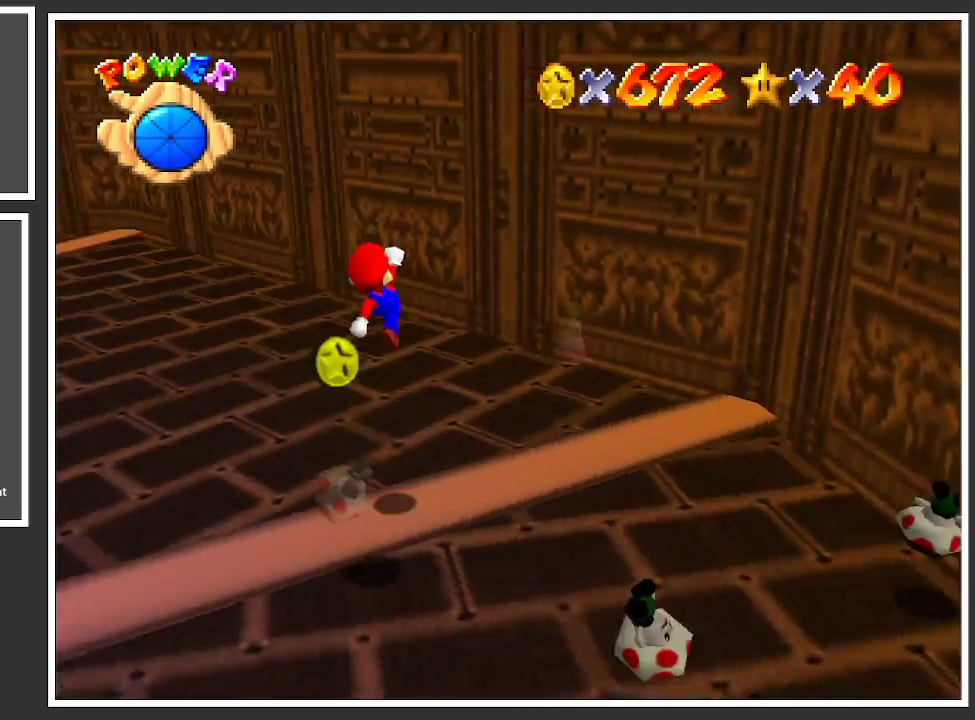
{"buttons": [], "left_stick": "down-left", "right_stick": "center", "events": [[17, "B", "up"], [100, "B", "down"], [217, "B", "up"], [267, "left_stick", "down-left"], [317, "B", "down"], [450, "B", "up"]]}
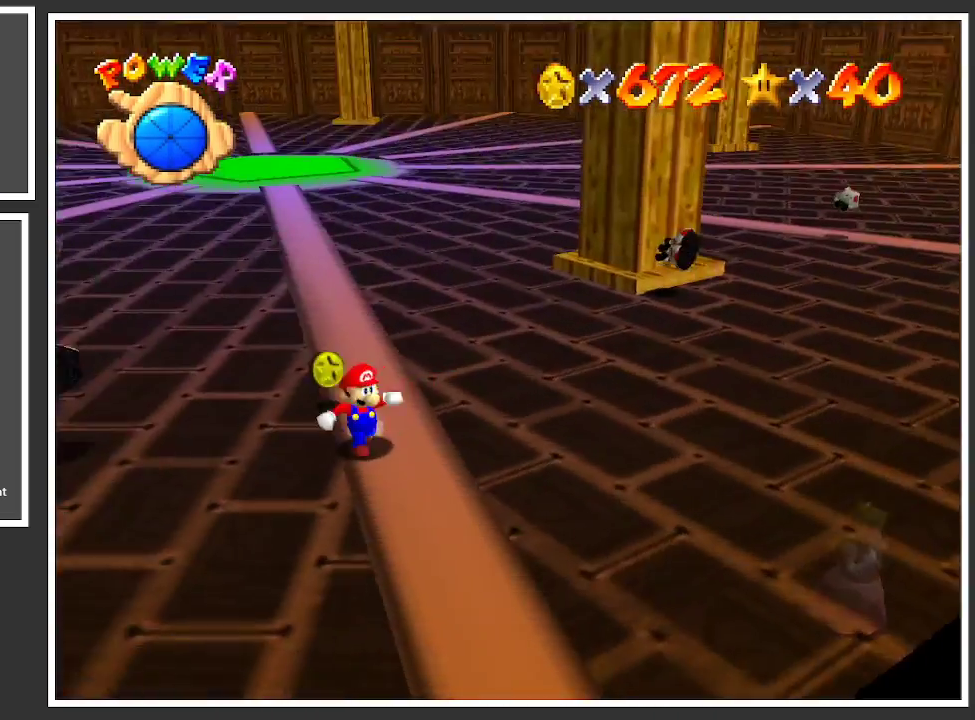
{"buttons": [], "left_stick": "up-left", "right_stick": "center", "events": [[50, "left_stick", "left"], [217, "left_stick", "up-left"]]}
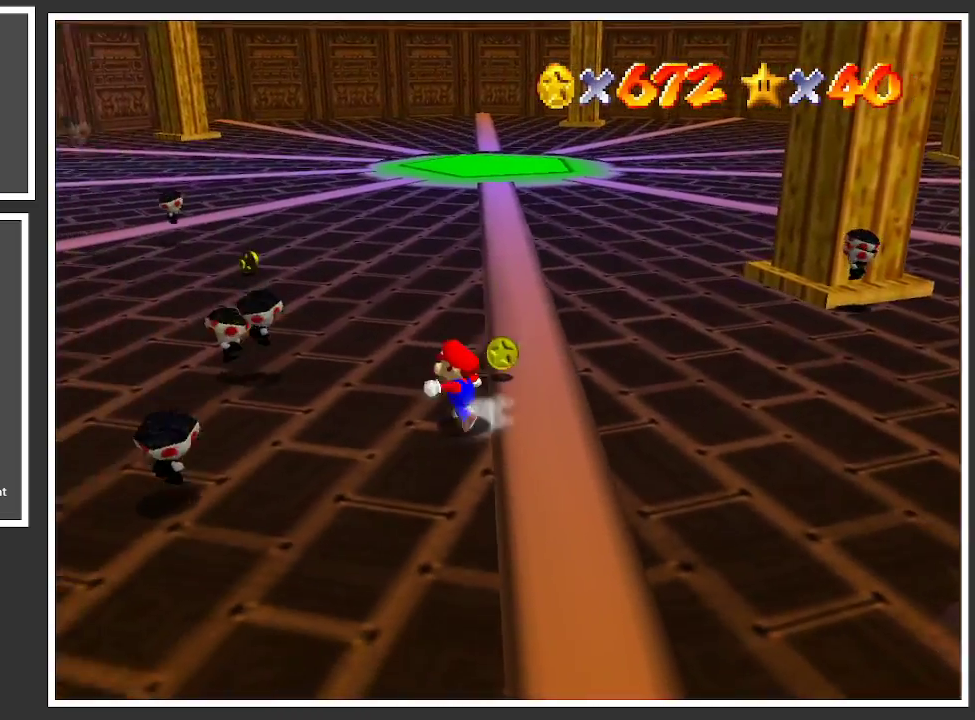
{"buttons": [], "left_stick": "up", "right_stick": "center", "events": [[150, "A", "down"], [250, "A", "up"], [350, "left_stick", "up"]]}
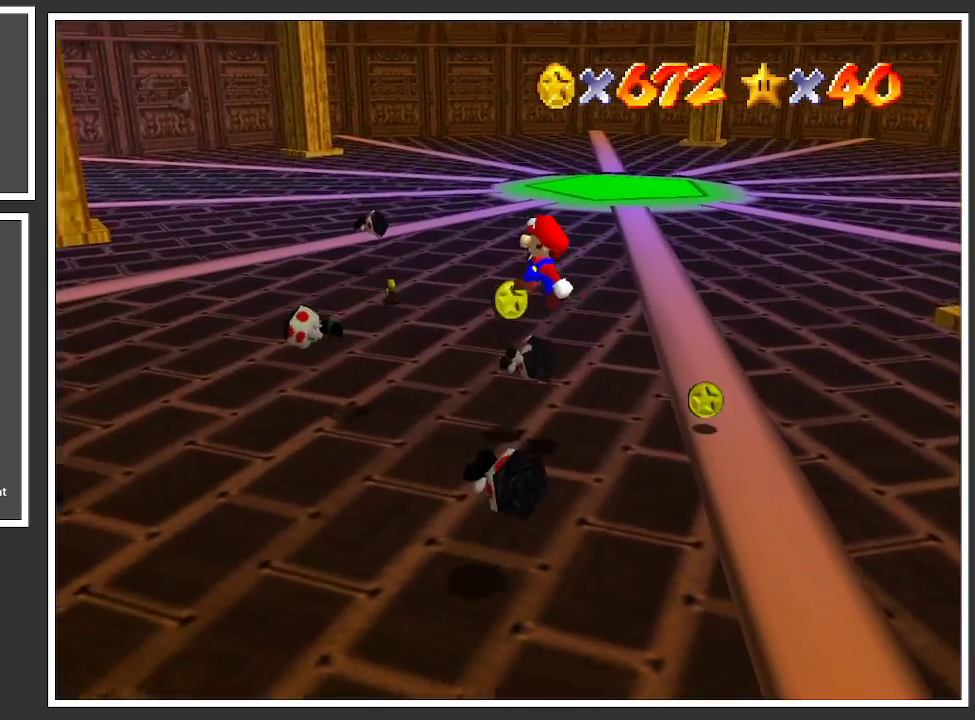
{"buttons": [], "left_stick": "down", "right_stick": "center", "events": [[217, "left_stick", "left"], [500, "left_stick", "down"]]}
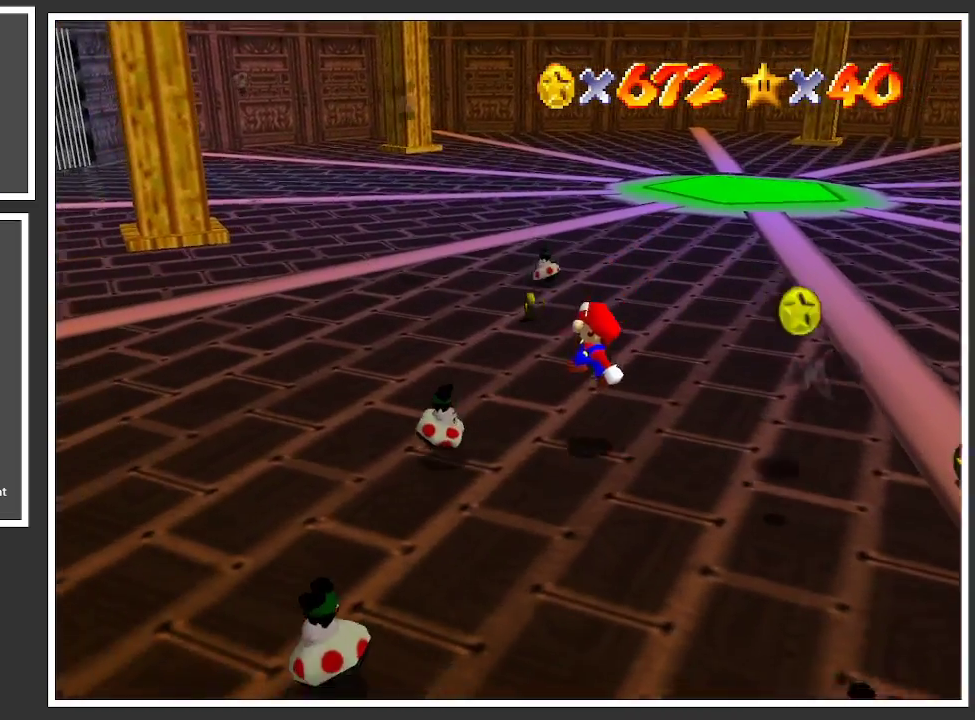
{"buttons": [], "left_stick": "down", "right_stick": "center", "events": [[50, "left_stick", "down-right"], [200, "A", "down"], [250, "A", "up"], [350, "left_stick", "down"]]}
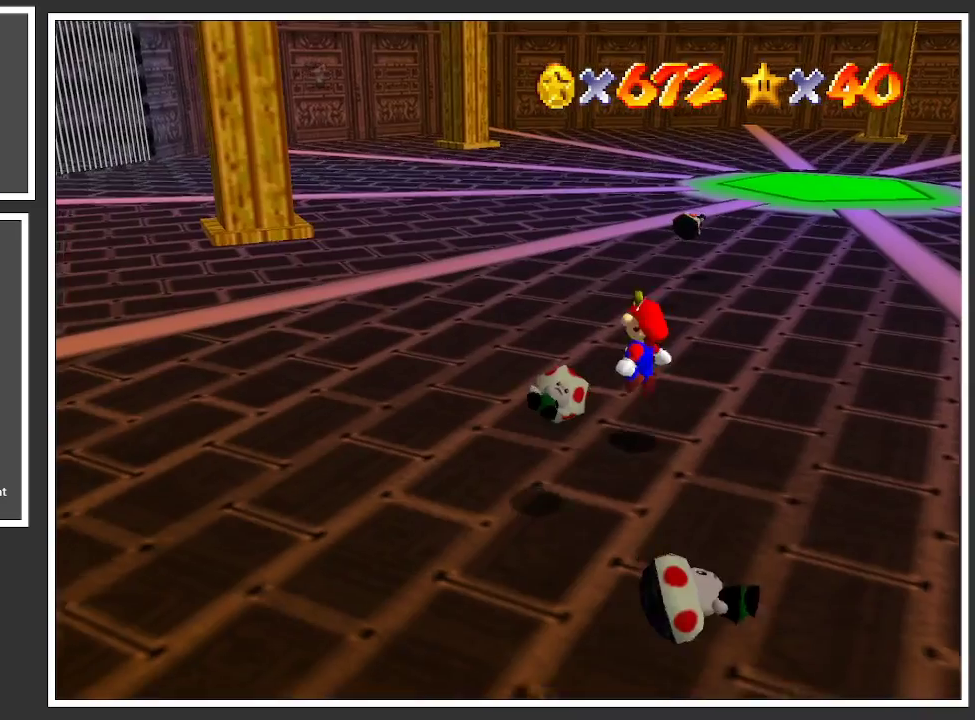
{"buttons": ["A"], "left_stick": "down", "right_stick": "center", "events": [[500, "A", "down"]]}